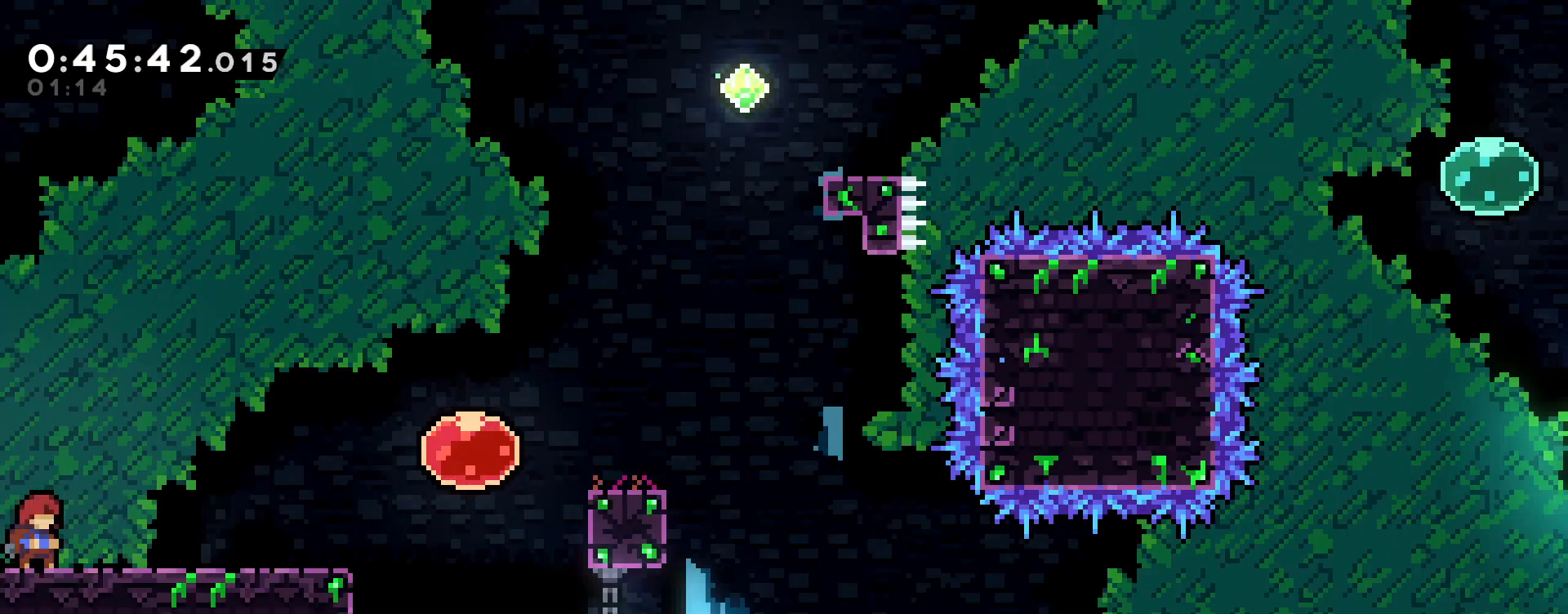
Gameplay with a controller (Nintendo layout); each line is a JSON object with the inputs held at the frame after it (dt_ms = milliseconds from this image to that frame). "events" lists button and stick changes between this image and that frame as [ms after this image, input, new state], when the widget could be followed in between. Not read: DPAD_LEFT HOME L3 R3 SELECT START.
{"dt_ms": 500, "buttons": [], "left_stick": "right", "right_stick": "center", "events": [[383, "left_stick", "right"]]}
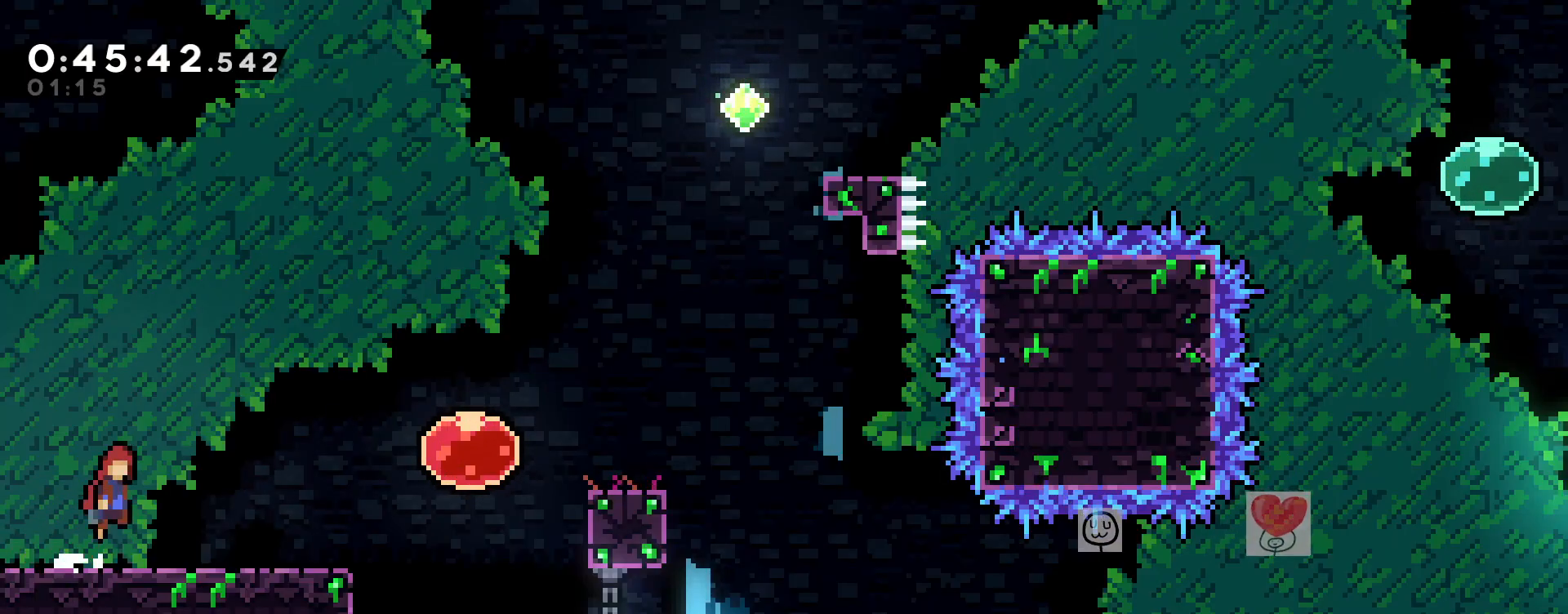
{"dt_ms": 500, "buttons": [], "left_stick": "right", "right_stick": "center", "events": [[33, "B", "down"], [217, "Y", "down"], [317, "Y", "up"], [367, "B", "up"]]}
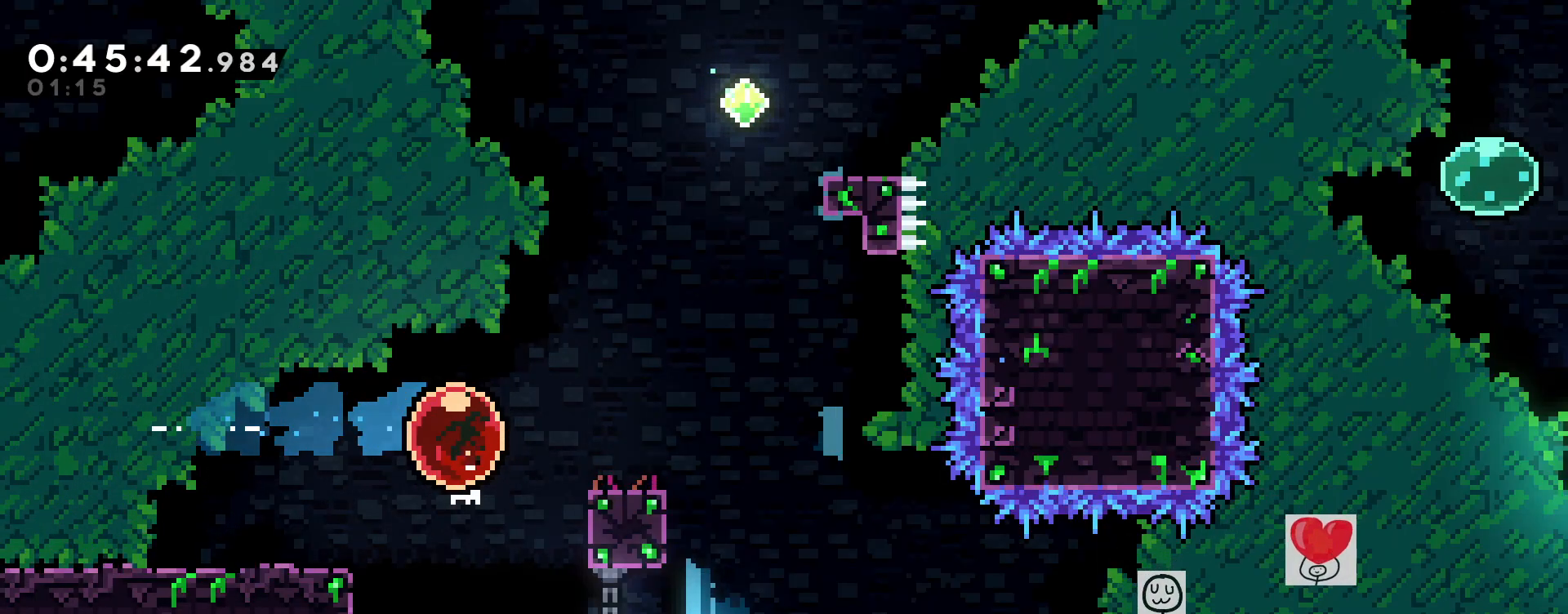
{"dt_ms": 500, "buttons": ["Y"], "left_stick": "up", "right_stick": "center", "events": [[17, "Y", "down"], [133, "Y", "up"], [217, "B", "down"], [350, "left_stick", "up"], [383, "Y", "down"], [500, "B", "up"]]}
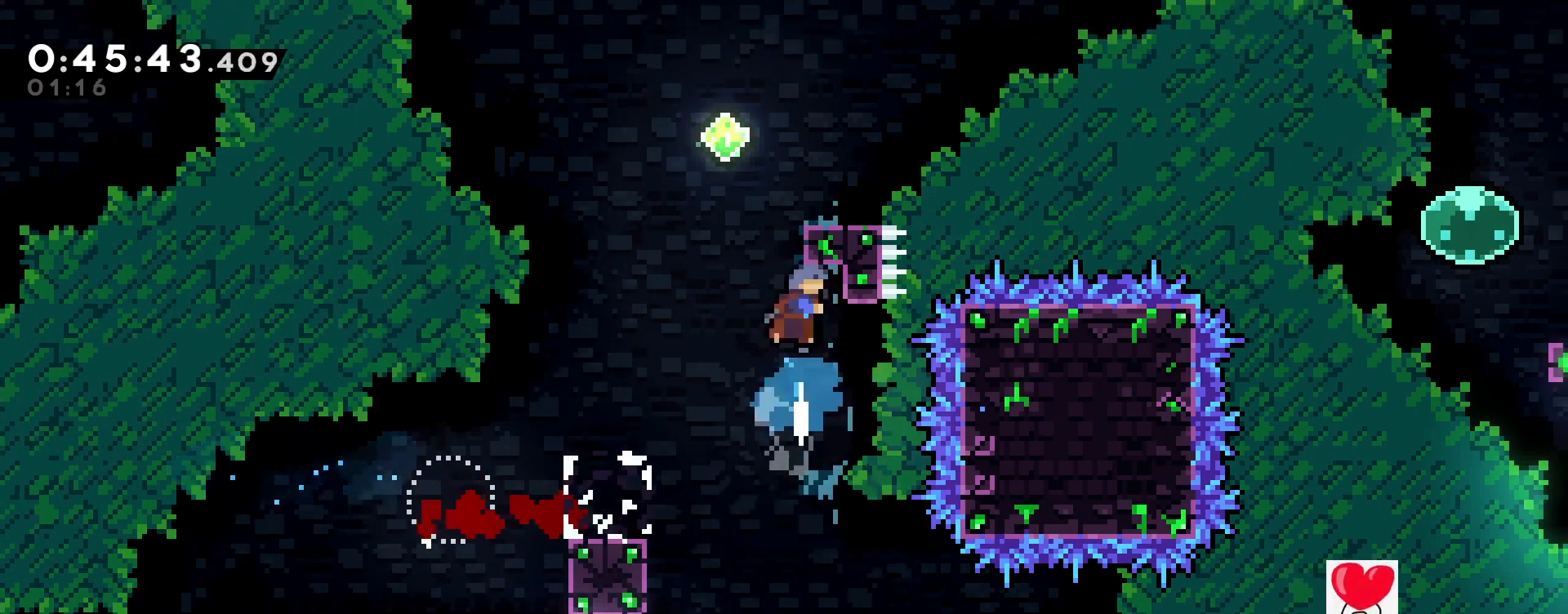
{"dt_ms": 1000, "buttons": ["B"], "left_stick": "down-right", "right_stick": "center", "events": [[33, "Y", "up"], [50, "left_stick", "center"], [83, "B", "down"], [400, "L2", "down"], [450, "left_stick", "down-left"], [467, "R2", "down"], [483, "L2", "up"], [500, "left_stick", "down-right"], [517, "R2", "up"], [533, "B", "up"], [733, "Y", "down"], [800, "Y", "up"], [883, "B", "down"]]}